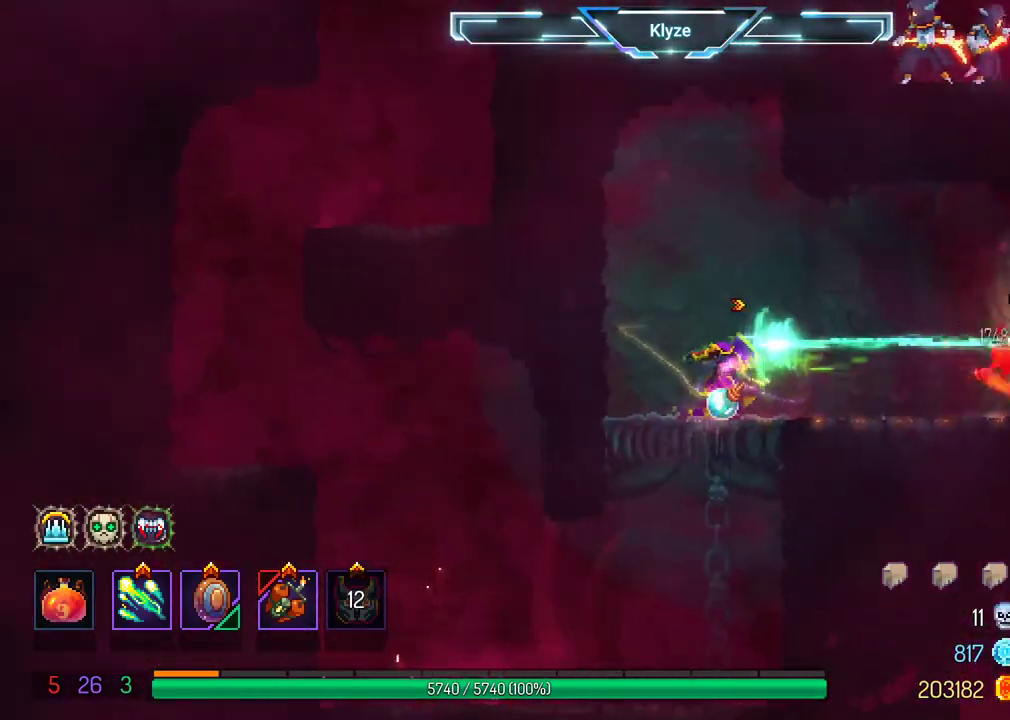
Gameplay with a controller (Xbox layout); each line is a JSON object with the inputs held at the frame after it. "events" lists button and stick changes between this image and that frame as [ms after this image, input, new state], when the widget could be followed in between. Not read: L3 R3.
{"buttons": [], "left_stick": "center", "right_stick": "center", "events": [[100, "X", "up"], [183, "X", "down"], [267, "X", "up"], [350, "X", "down"], [450, "X", "up"]]}
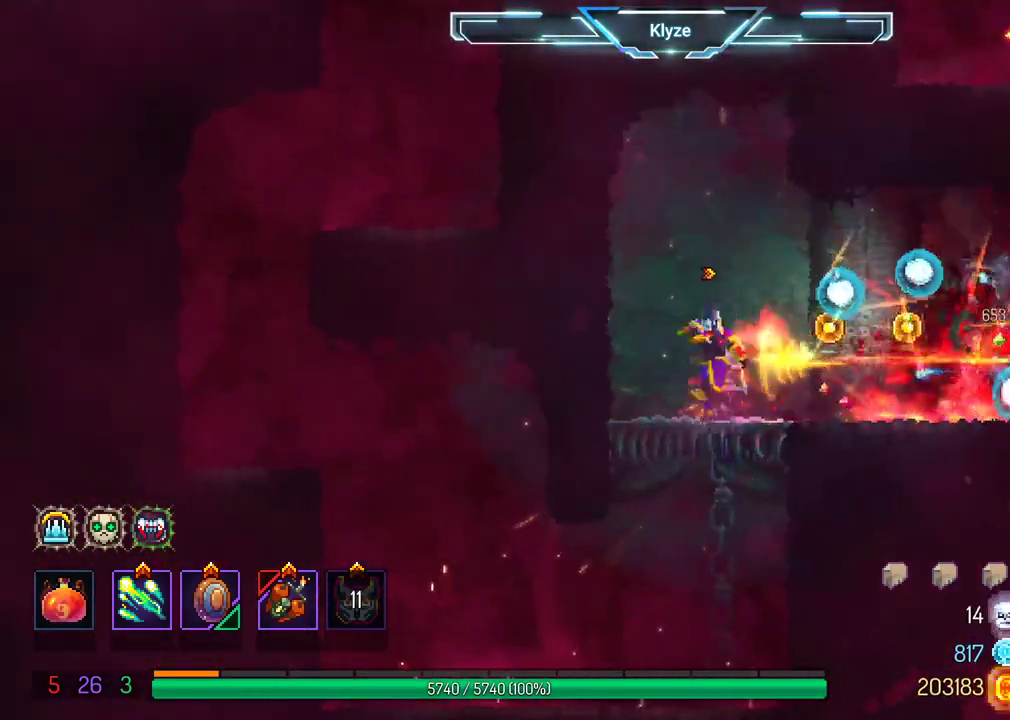
{"buttons": ["B", "DPAD_RIGHT"], "left_stick": "center", "right_stick": "center", "events": [[33, "X", "down"], [117, "X", "up"], [200, "X", "down"], [300, "X", "up"], [417, "DPAD_RIGHT", "down"], [483, "B", "down"]]}
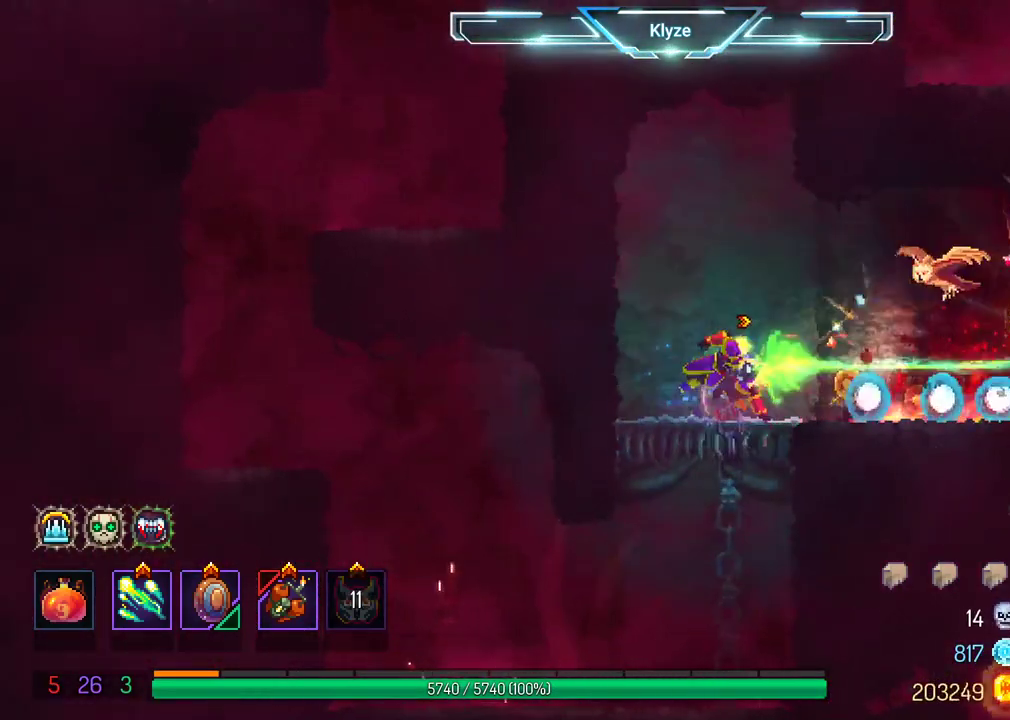
{"buttons": ["DPAD_RIGHT"], "left_stick": "center", "right_stick": "center", "events": [[117, "B", "up"]]}
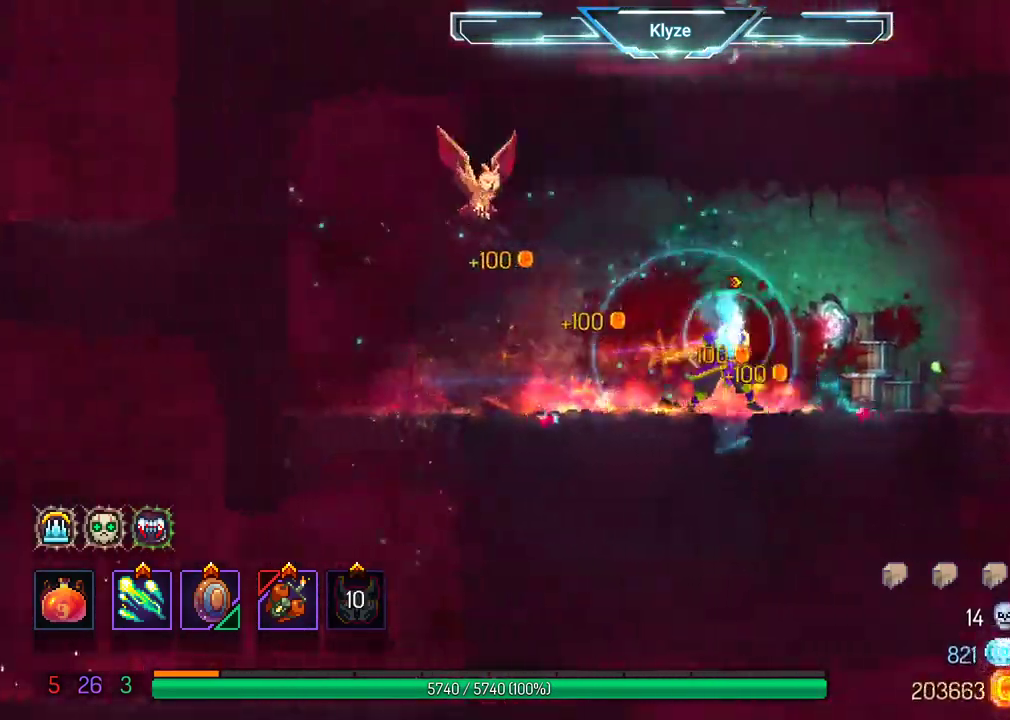
{"buttons": [], "left_stick": "center", "right_stick": "center", "events": [[433, "DPAD_RIGHT", "up"]]}
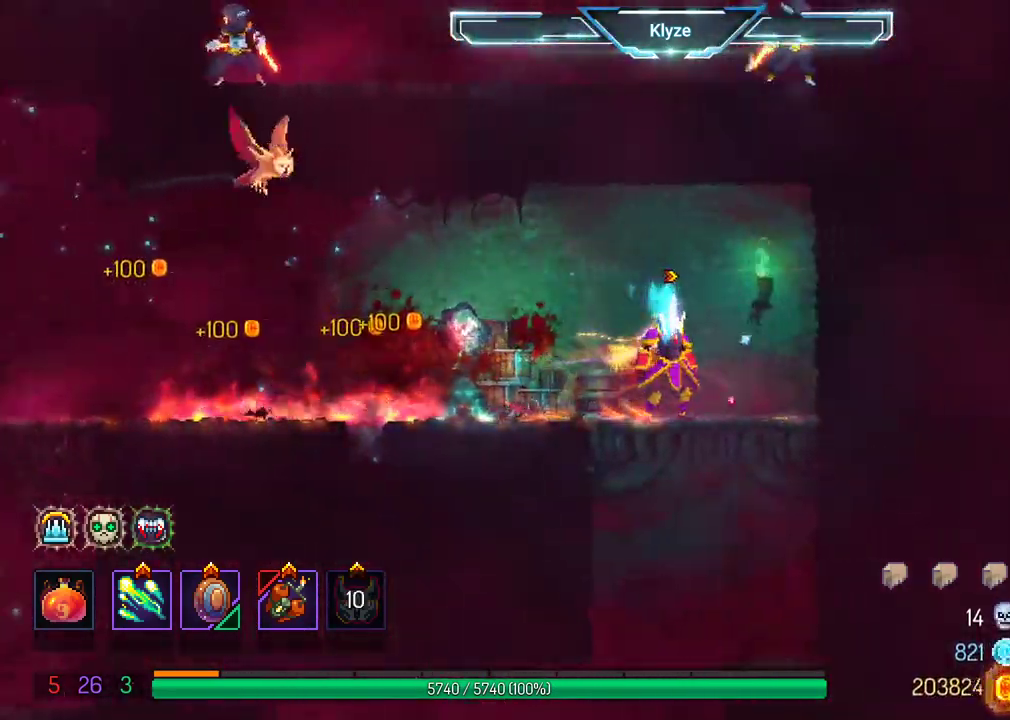
{"buttons": ["SELECT"], "left_stick": "center", "right_stick": "center", "events": [[367, "SELECT", "down"]]}
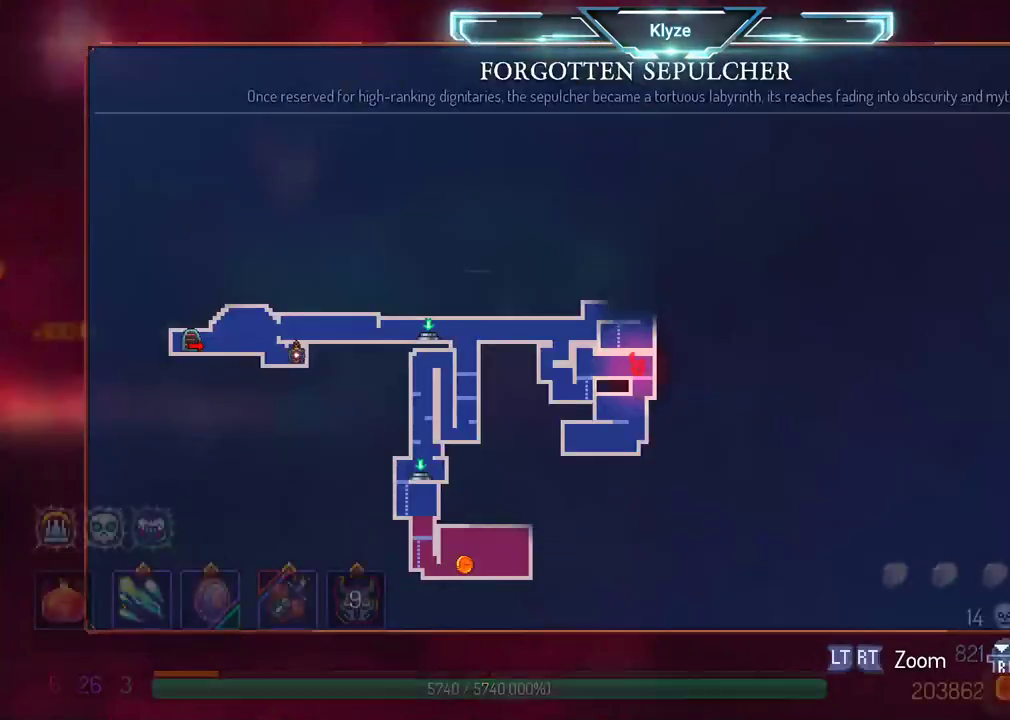
{"buttons": [], "left_stick": "center", "right_stick": "center", "events": [[100, "SELECT", "up"]]}
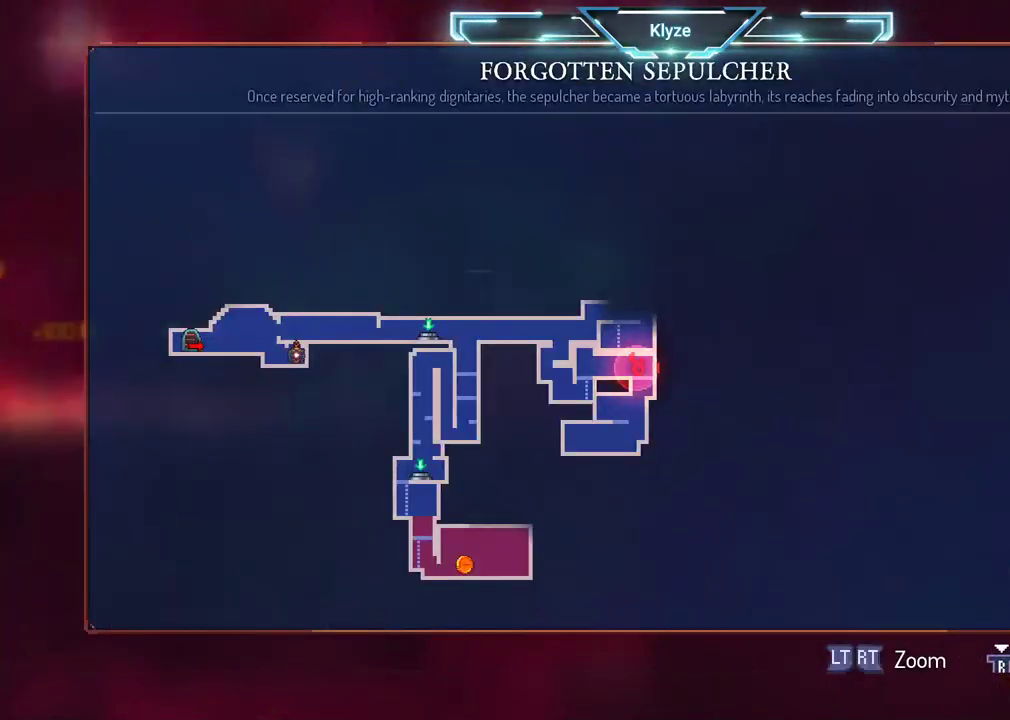
{"buttons": [], "left_stick": "center", "right_stick": "center", "events": []}
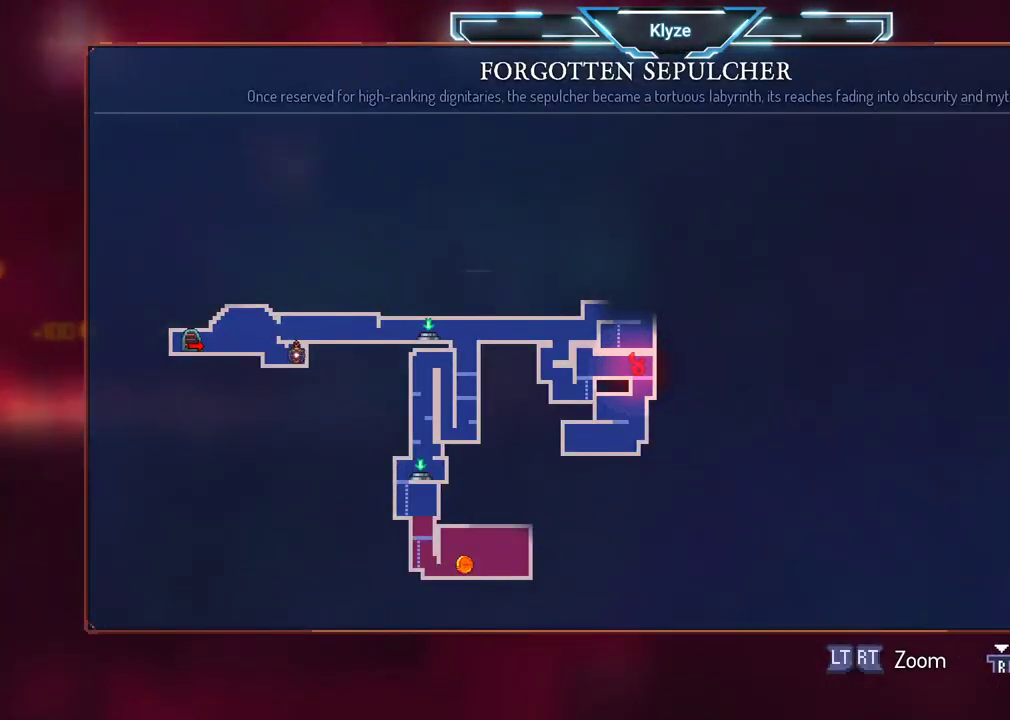
{"buttons": [], "left_stick": "center", "right_stick": "center", "events": []}
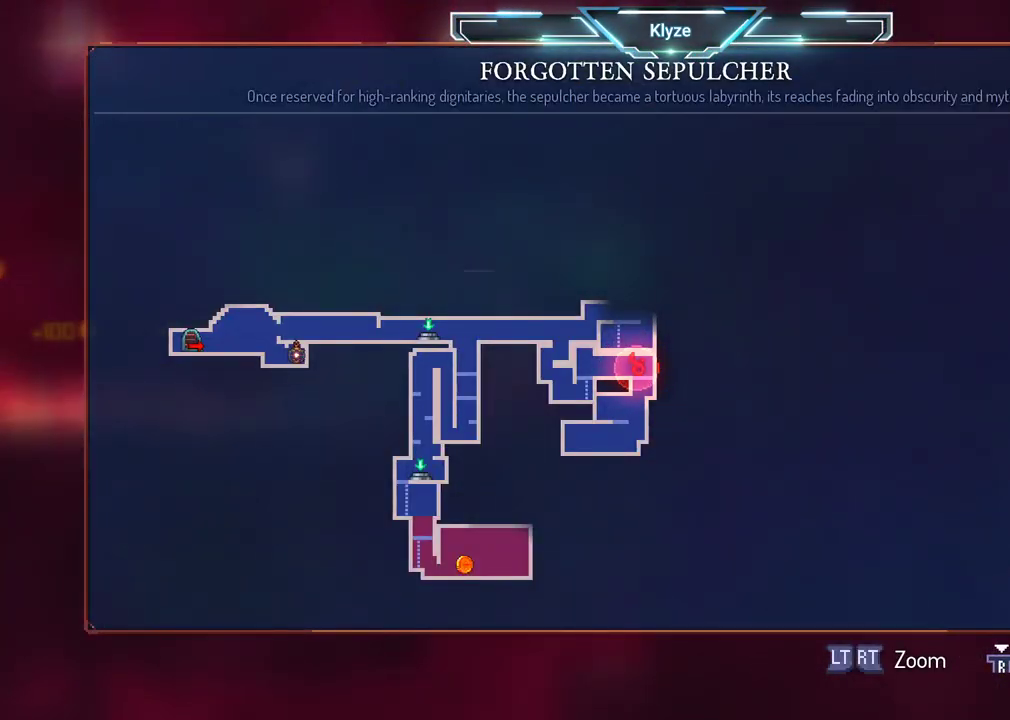
{"buttons": [], "left_stick": "center", "right_stick": "center", "events": []}
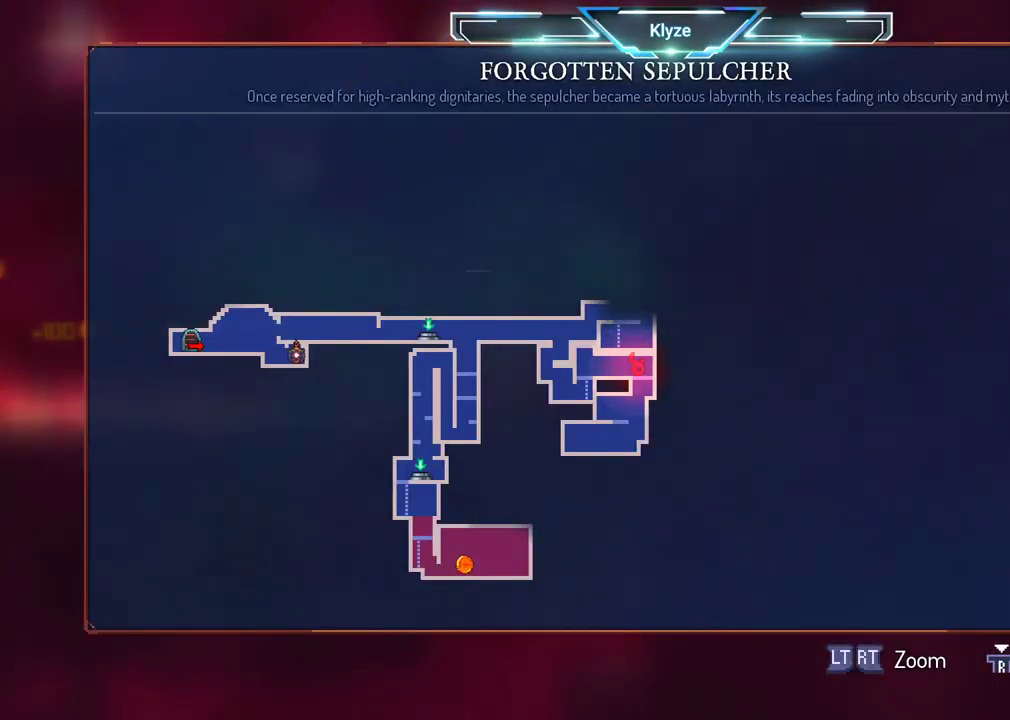
{"buttons": ["B", "DPAD_LEFT"], "left_stick": "center", "right_stick": "center", "events": [[67, "SELECT", "down"], [183, "SELECT", "up"], [317, "DPAD_LEFT", "down"], [417, "B", "down"]]}
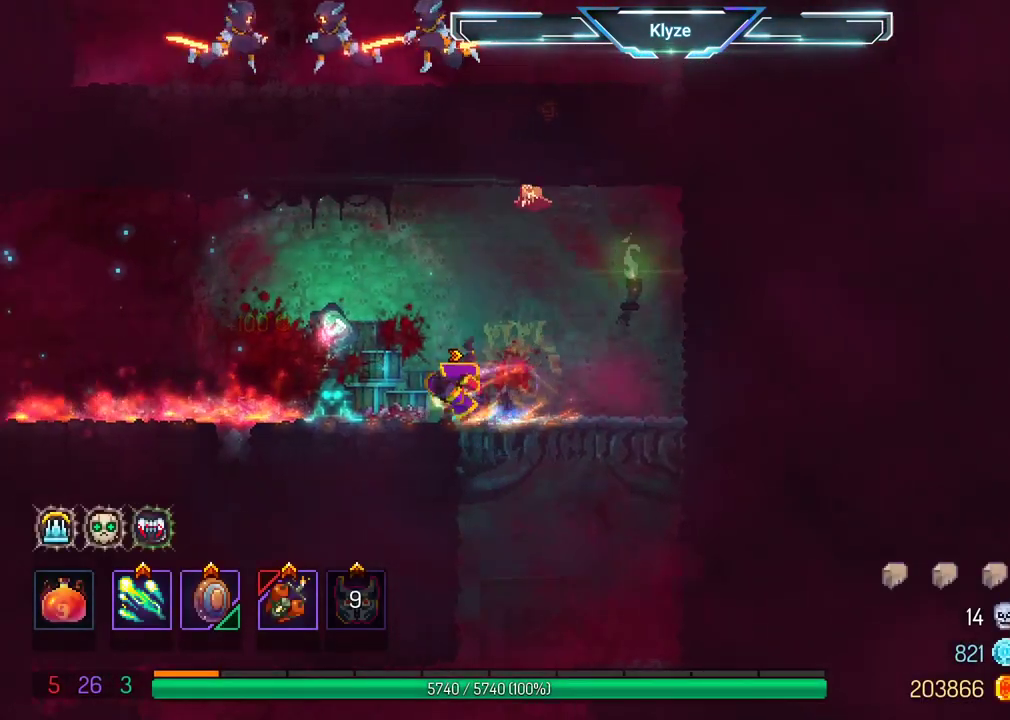
{"buttons": ["DPAD_LEFT"], "left_stick": "center", "right_stick": "center", "events": [[17, "B", "up"], [117, "B", "down"], [283, "B", "up"]]}
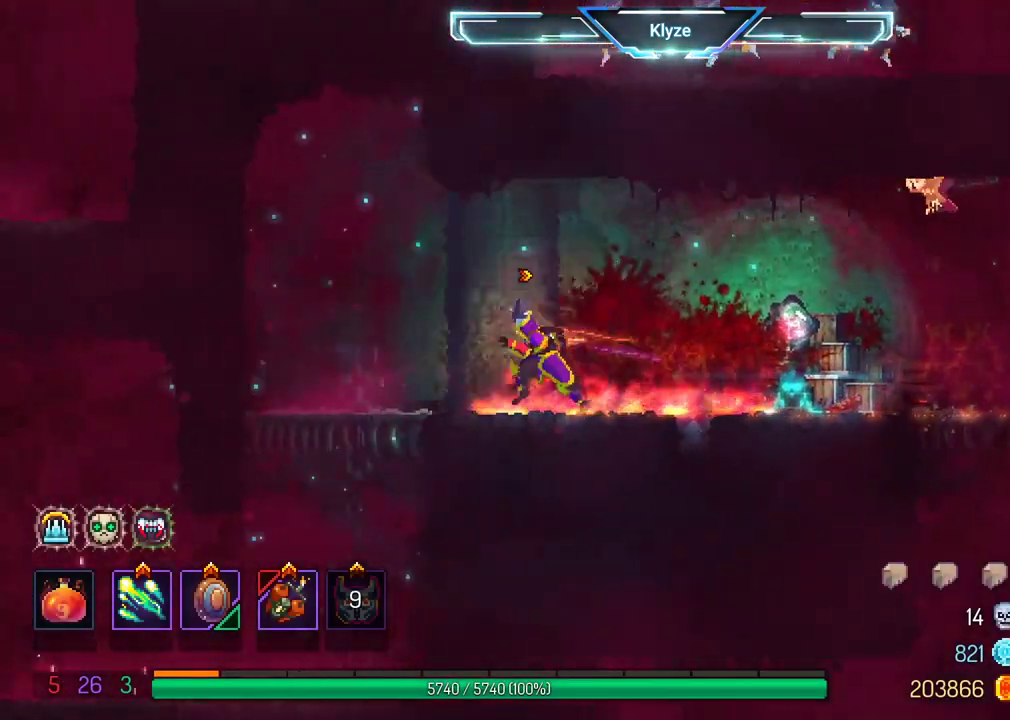
{"buttons": ["A", "DPAD_DOWN"], "left_stick": "center", "right_stick": "center", "events": [[333, "DPAD_DOWN", "down"], [433, "A", "down"], [483, "DPAD_LEFT", "up"]]}
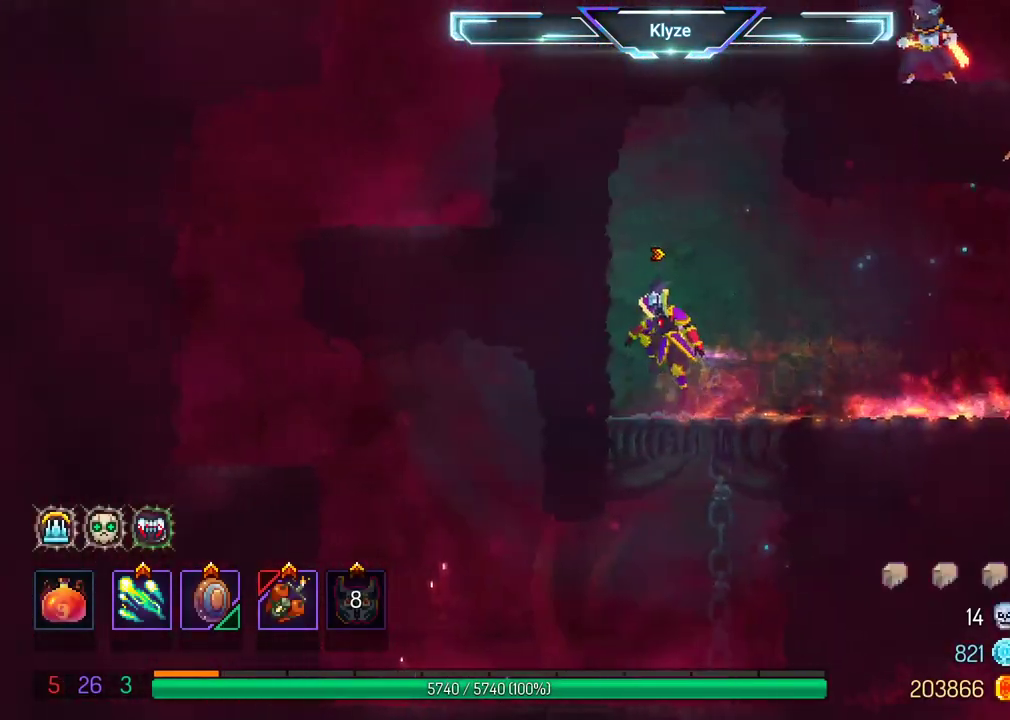
{"buttons": ["B", "DPAD_LEFT"], "left_stick": "center", "right_stick": "center", "events": [[33, "DPAD_DOWN", "up"], [83, "A", "up"], [367, "DPAD_LEFT", "down"], [450, "B", "down"]]}
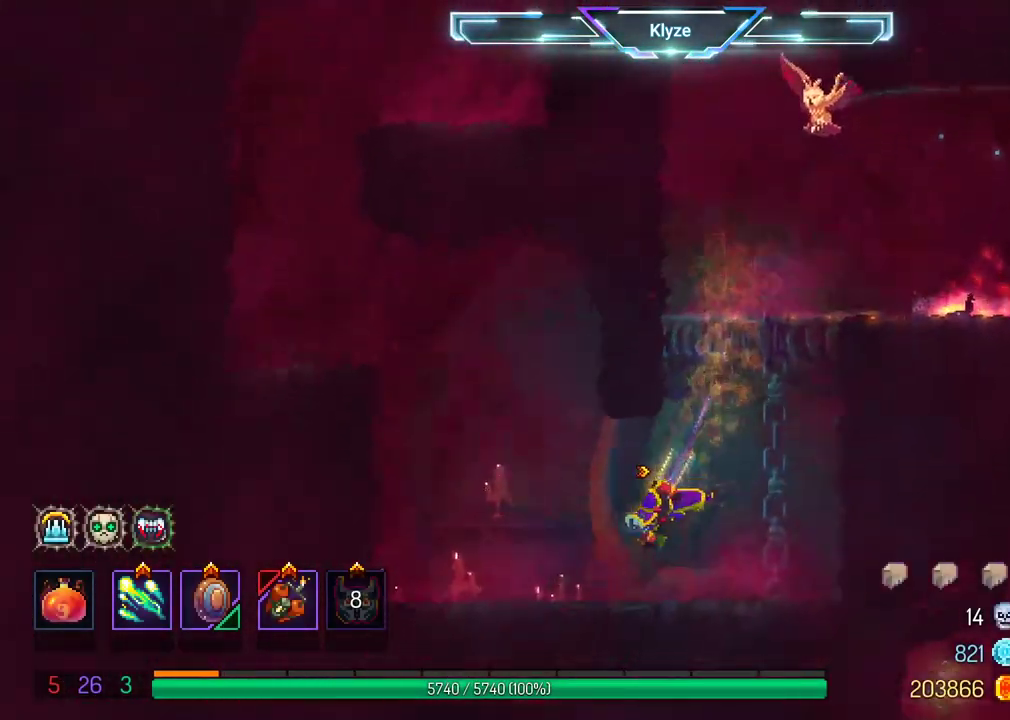
{"buttons": ["A", "DPAD_LEFT"], "left_stick": "center", "right_stick": "center", "events": [[100, "B", "up"], [233, "A", "down"], [350, "A", "up"], [400, "A", "down"]]}
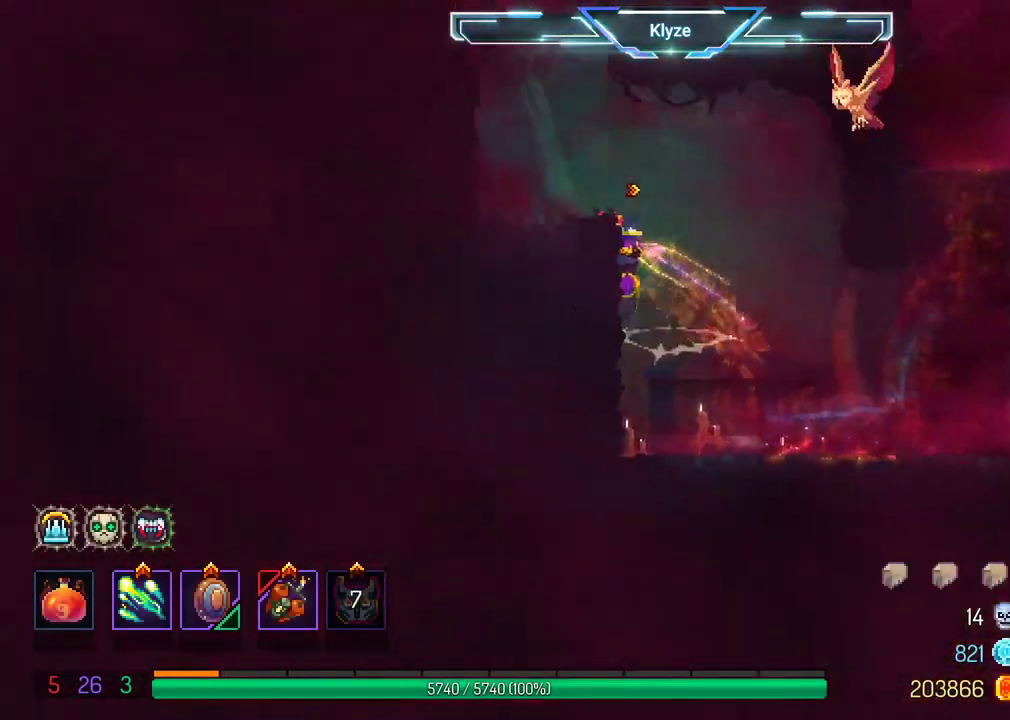
{"buttons": ["DPAD_RIGHT"], "left_stick": "center", "right_stick": "center", "events": [[67, "A", "up"], [333, "A", "down"], [367, "DPAD_LEFT", "up"], [450, "A", "up"], [500, "DPAD_RIGHT", "down"]]}
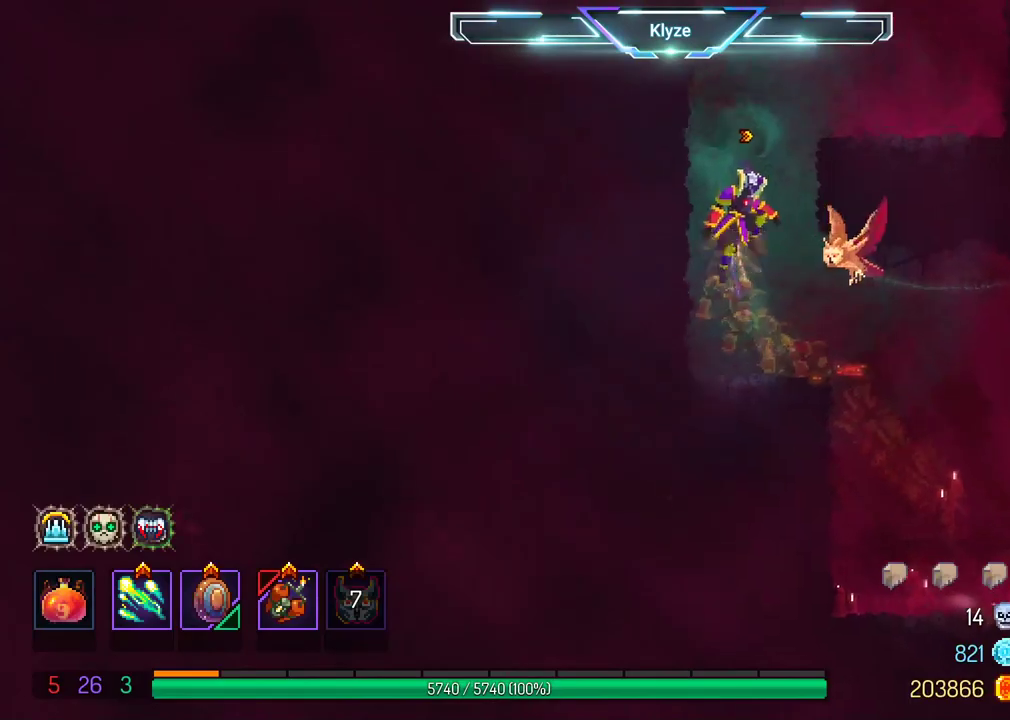
{"buttons": ["DPAD_RIGHT"], "left_stick": "center", "right_stick": "center", "events": [[17, "A", "down"], [183, "A", "up"]]}
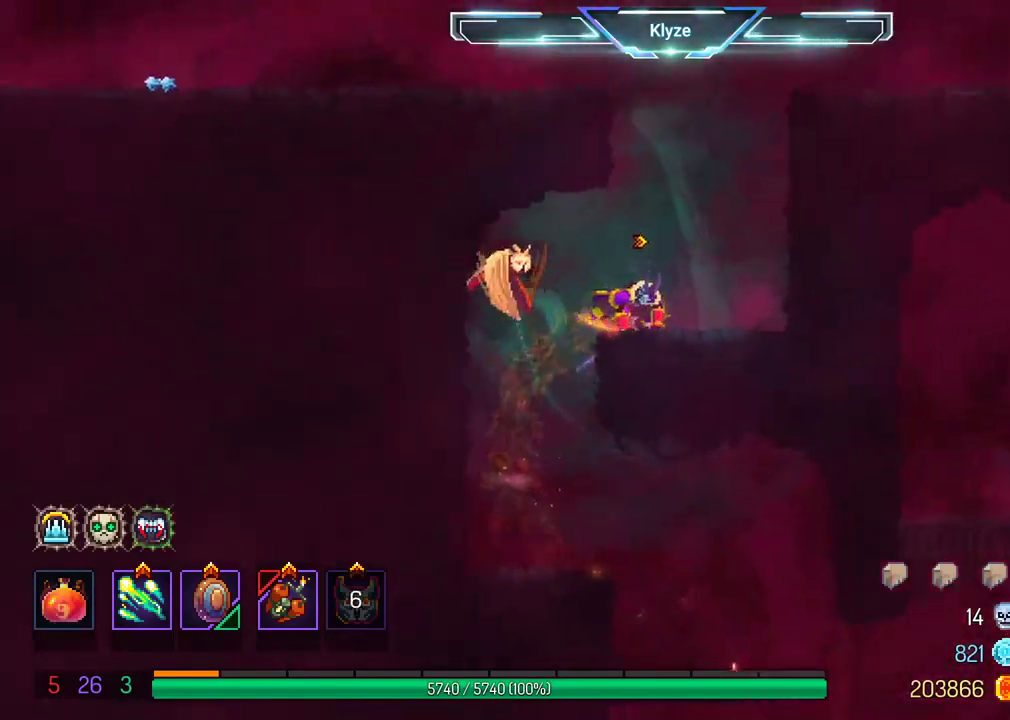
{"buttons": ["DPAD_RIGHT"], "left_stick": "center", "right_stick": "center", "events": [[33, "A", "down"], [150, "A", "up"], [217, "A", "down"], [367, "A", "up"]]}
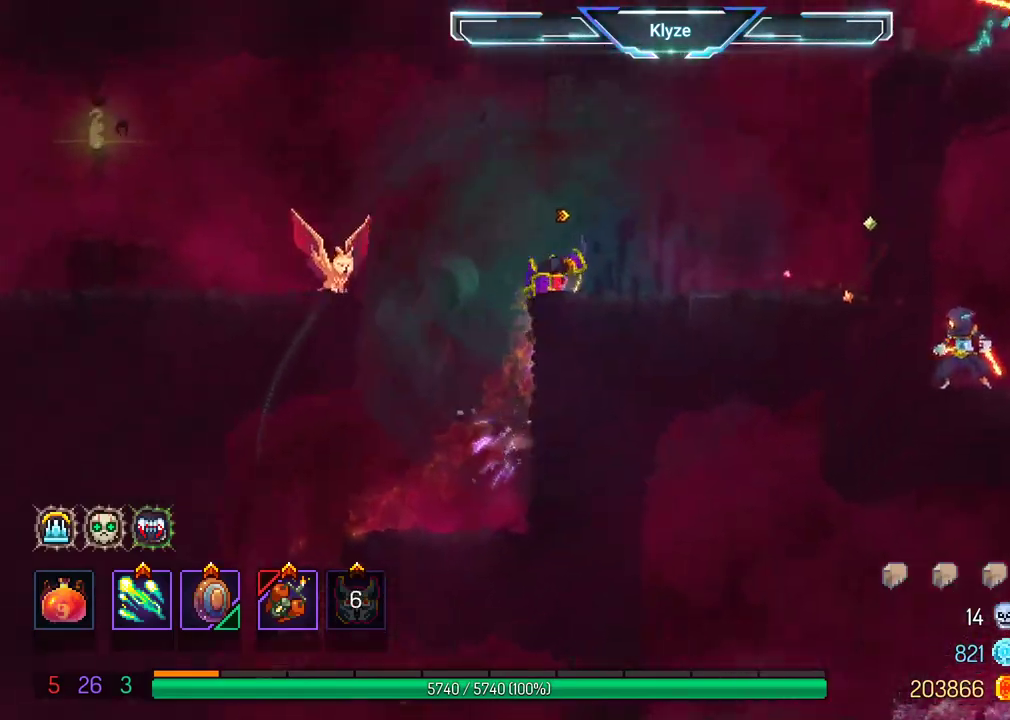
{"buttons": ["A", "DPAD_RIGHT"], "left_stick": "center", "right_stick": "center", "events": [[183, "A", "down"], [300, "A", "up"], [400, "A", "down"]]}
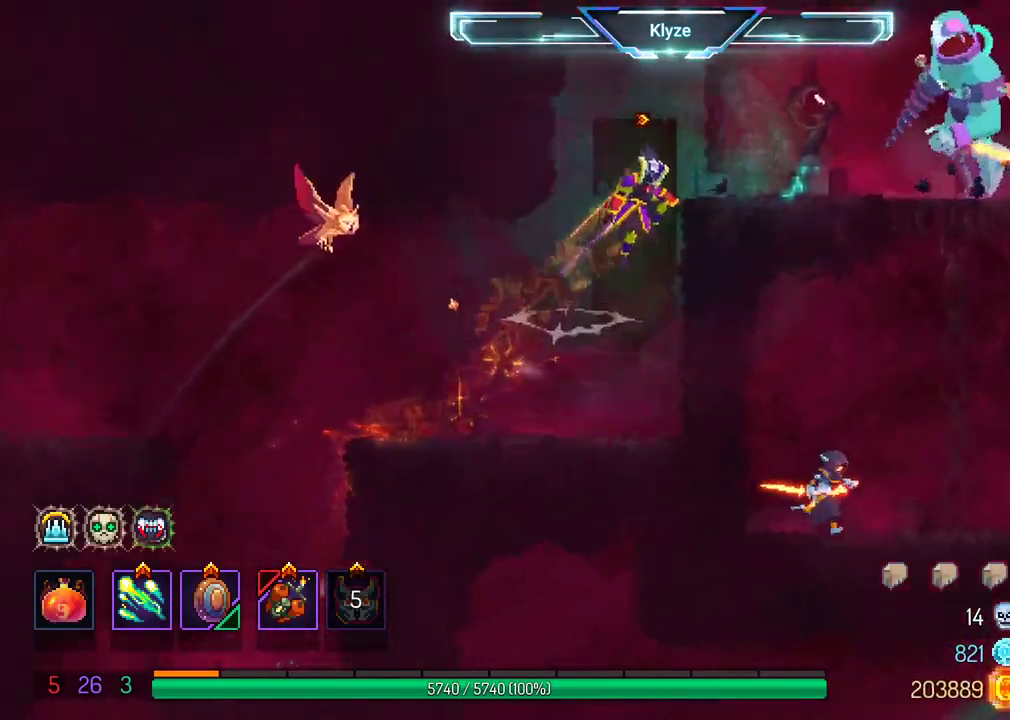
{"buttons": [], "left_stick": "center", "right_stick": "center", "events": [[33, "A", "up"], [350, "X", "down"], [400, "DPAD_RIGHT", "up"], [450, "X", "up"]]}
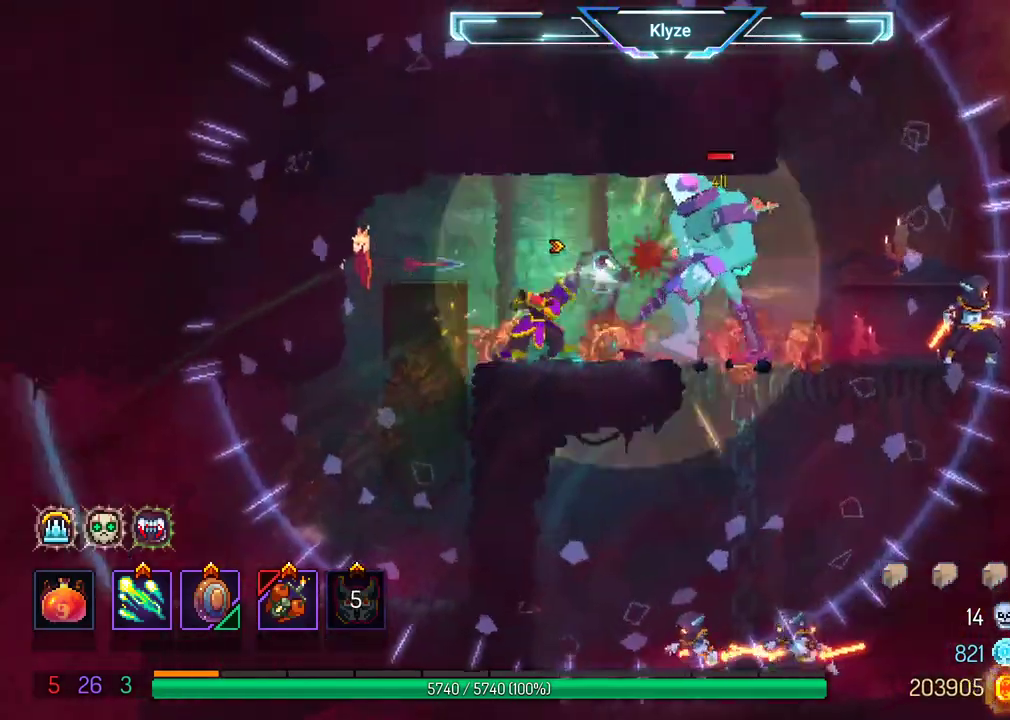
{"buttons": ["X"], "left_stick": "center", "right_stick": "center", "events": [[50, "X", "down"], [150, "X", "up"], [217, "X", "down"], [350, "X", "up"], [400, "X", "down"]]}
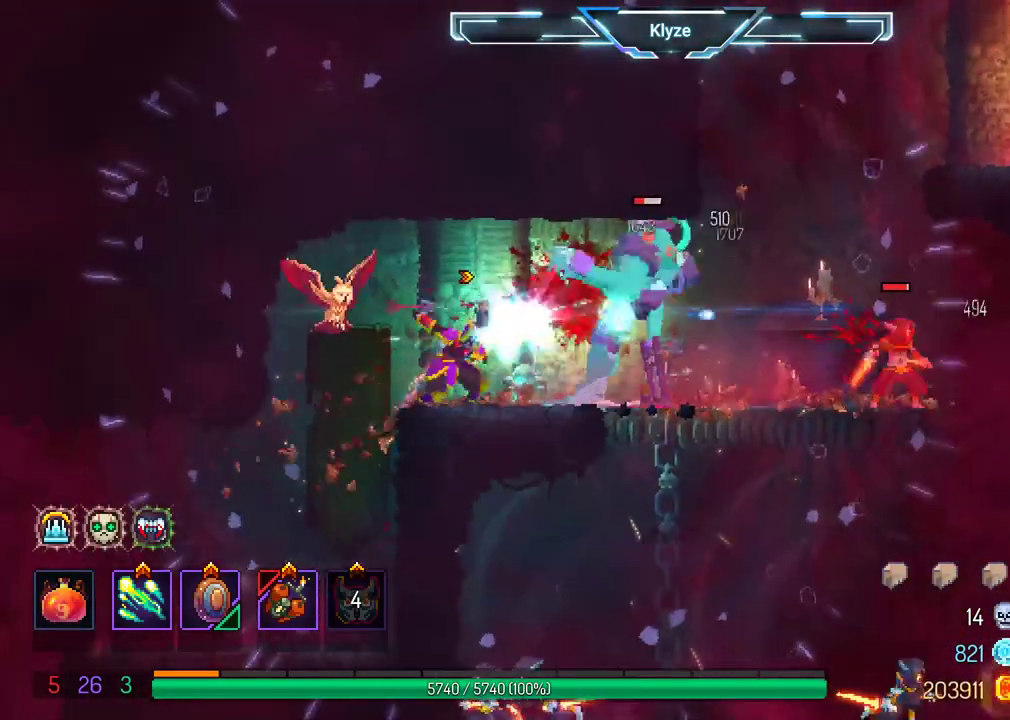
{"buttons": ["B", "DPAD_RIGHT"], "left_stick": "center", "right_stick": "center", "events": [[17, "X", "up"], [117, "X", "down"], [200, "X", "up"], [383, "DPAD_RIGHT", "down"], [417, "B", "down"]]}
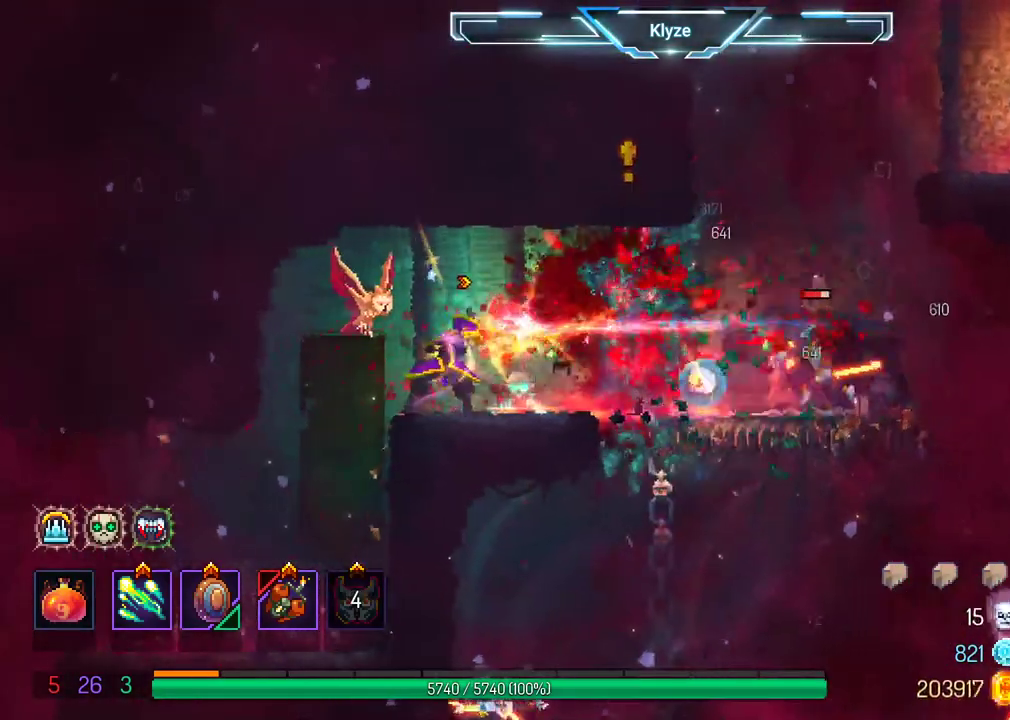
{"buttons": ["DPAD_RIGHT"], "left_stick": "center", "right_stick": "center", "events": [[67, "B", "up"]]}
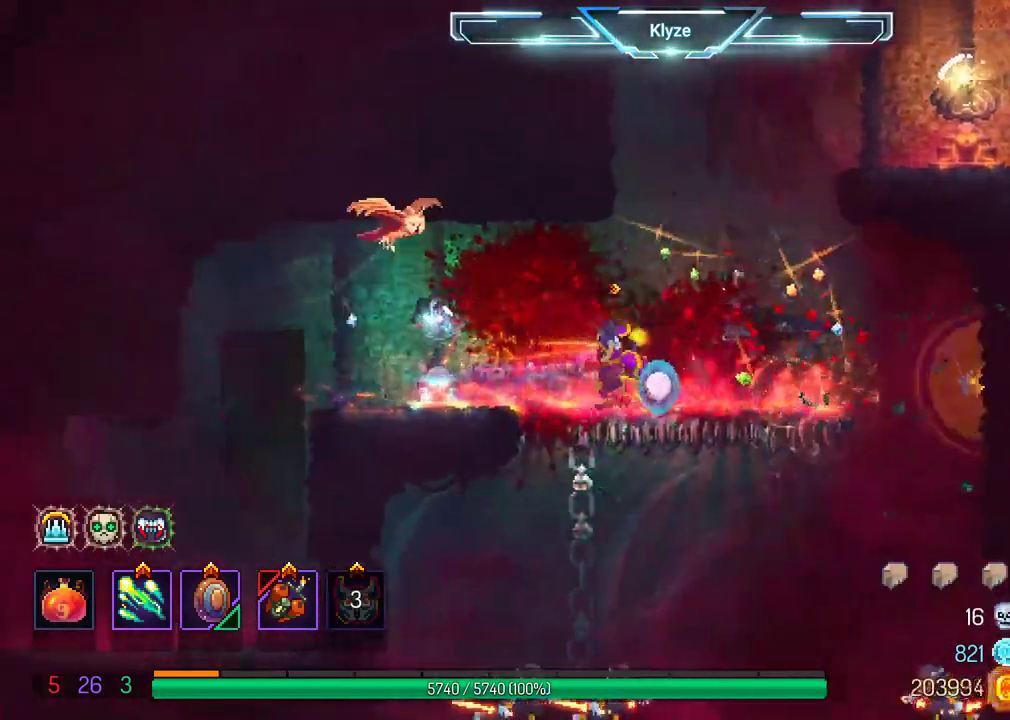
{"buttons": ["A", "DPAD_RIGHT"], "left_stick": "center", "right_stick": "center", "events": [[50, "DPAD_RIGHT", "up"], [200, "A", "down"], [333, "A", "up"], [400, "DPAD_RIGHT", "down"], [467, "A", "down"]]}
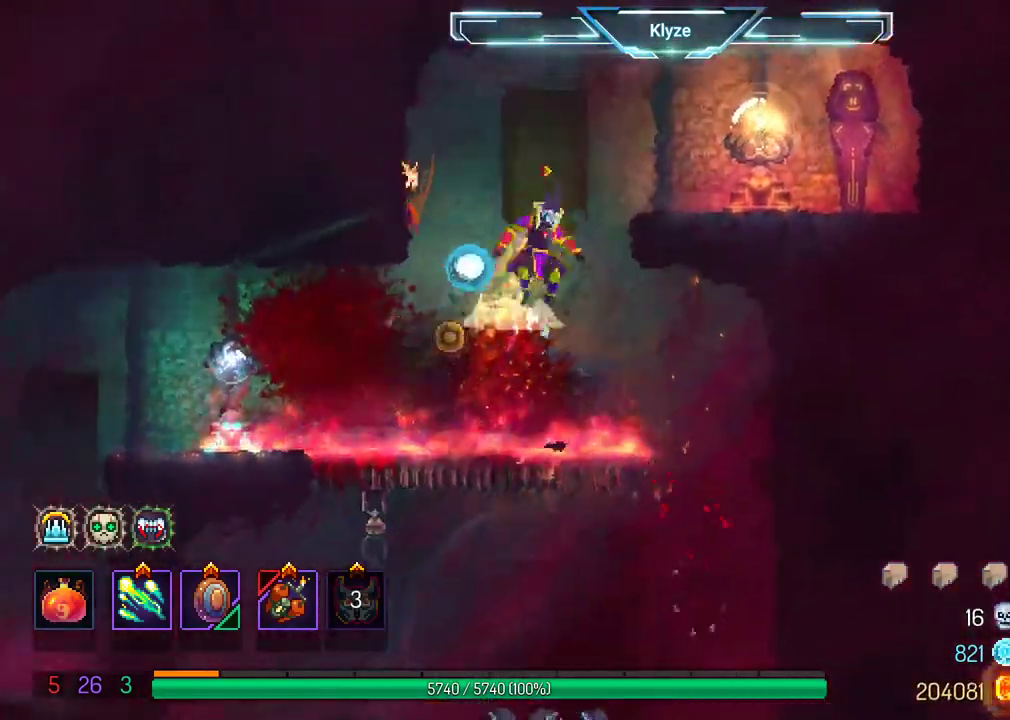
{"buttons": ["DPAD_LEFT"], "left_stick": "center", "right_stick": "center", "events": [[117, "A", "up"], [200, "DPAD_RIGHT", "up"], [350, "DPAD_LEFT", "down"]]}
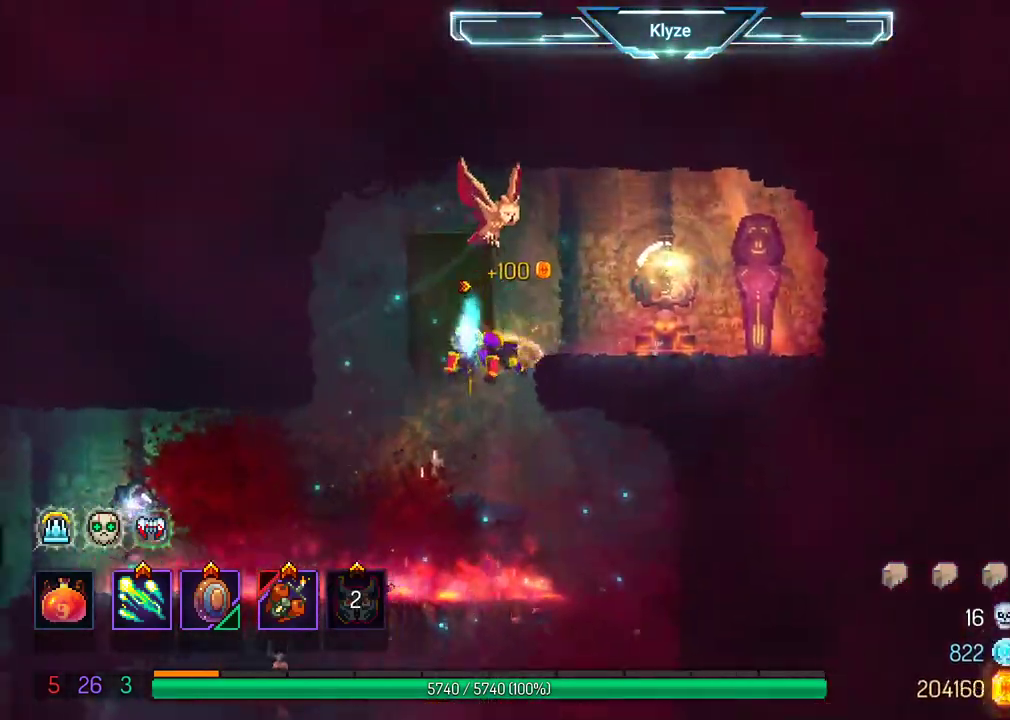
{"buttons": ["A", "DPAD_RIGHT"], "left_stick": "center", "right_stick": "center"}
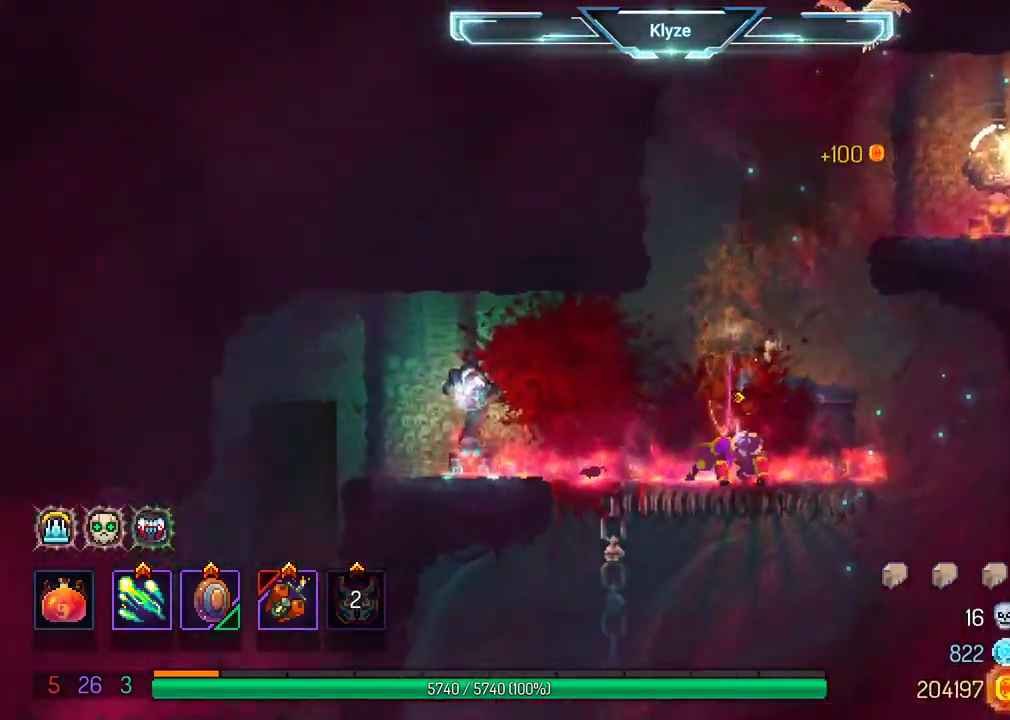
{"buttons": ["A", "DPAD_DOWN"], "left_stick": "center", "right_stick": "center", "events": [[33, "DPAD_DOWN", "down"], [133, "A", "up"], [200, "DPAD_RIGHT", "up"], [283, "A", "down"]]}
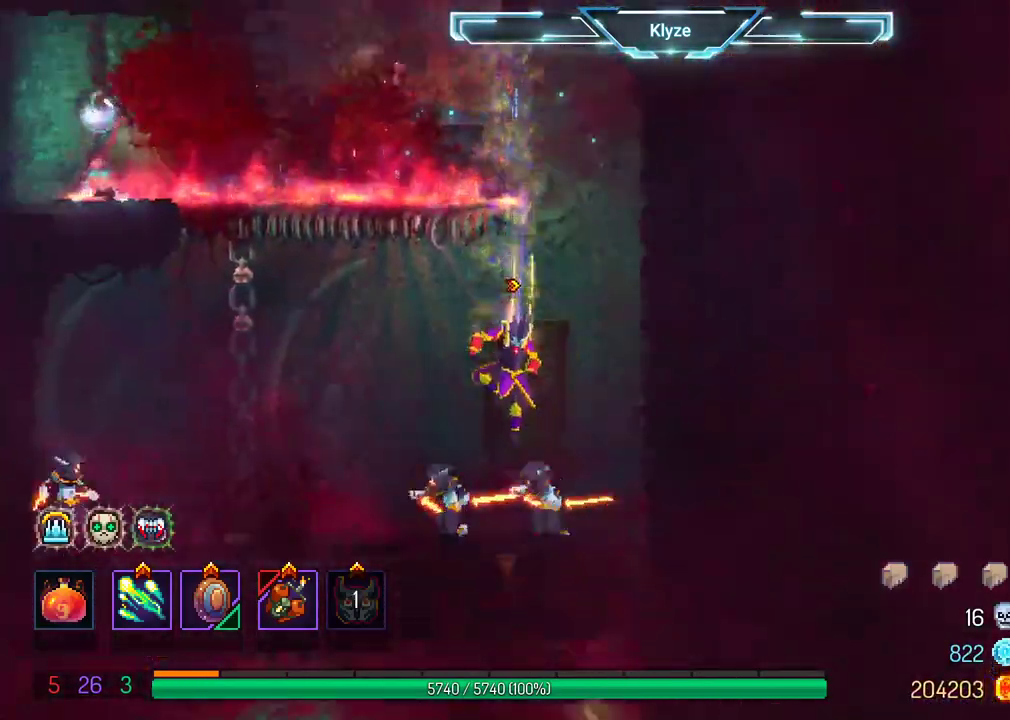
{"buttons": [], "left_stick": "center", "right_stick": "center", "events": [[117, "DPAD_DOWN", "up"], [183, "A", "up"], [300, "DPAD_LEFT", "down"], [383, "B", "down"], [383, "X", "down"], [467, "DPAD_LEFT", "up"], [483, "B", "up"], [483, "X", "up"]]}
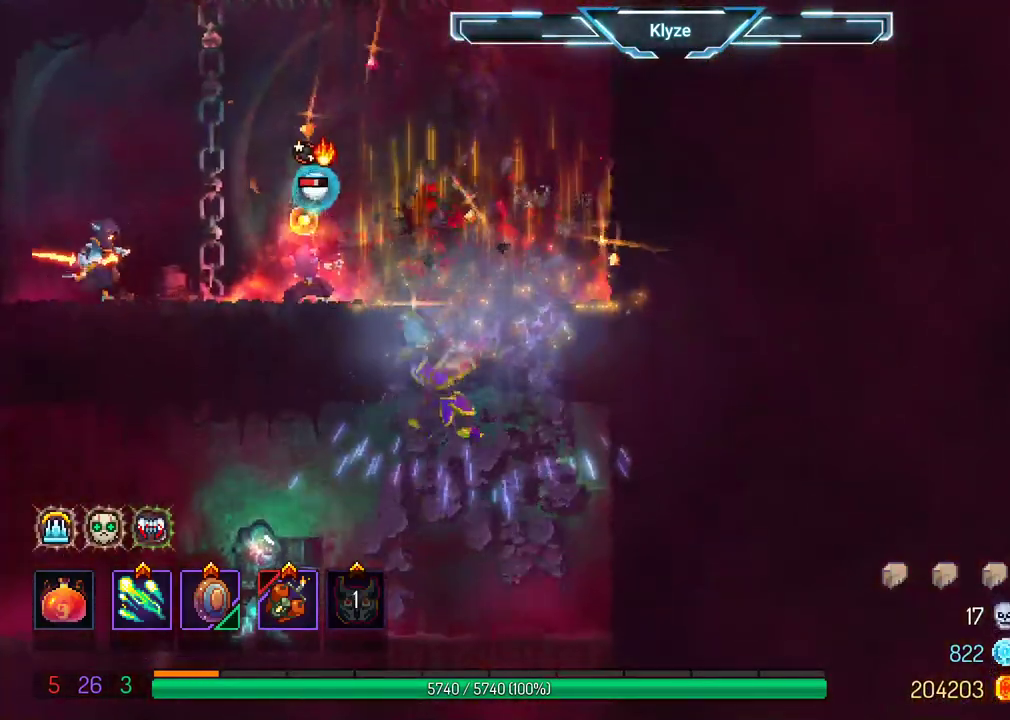
{"buttons": [], "left_stick": "center", "right_stick": "center", "events": [[83, "X", "down"], [233, "X", "up"]]}
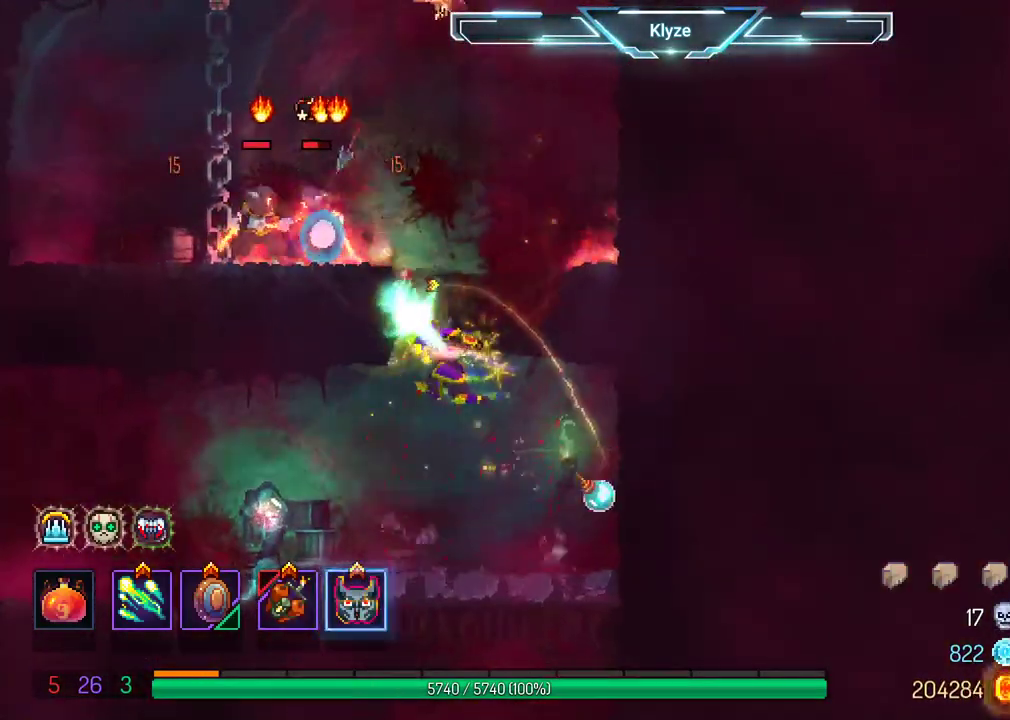
{"buttons": ["B", "DPAD_LEFT"], "left_stick": "center", "right_stick": "center", "events": [[367, "DPAD_LEFT", "down"], [400, "B", "down"]]}
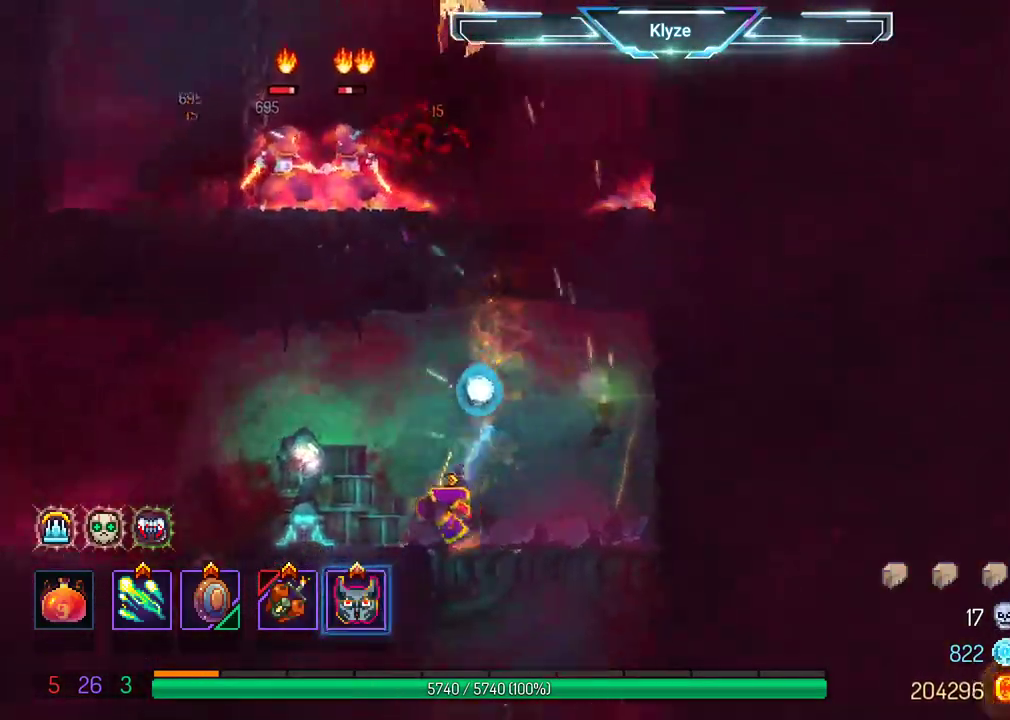
{"buttons": ["X", "DPAD_RIGHT"], "left_stick": "center", "right_stick": "center", "events": [[67, "B", "up"], [367, "DPAD_LEFT", "up"], [417, "DPAD_RIGHT", "down"], [417, "X", "down"]]}